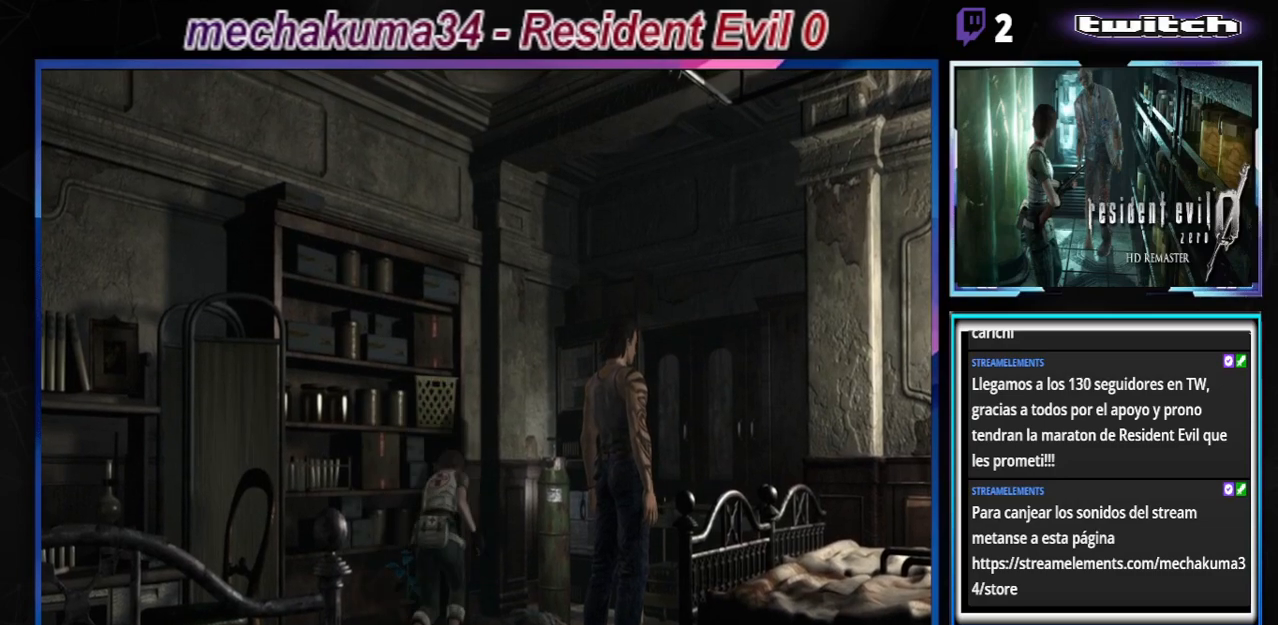
Gameplay with a controller (Xbox layout); each line is a JSON object with the inputs held at the frame after it. "events" lists button and stick changes between this image and that frame as [ms after this image, input, new state], when the widget could be followed in between. Not read: L3 R3 right_stick.
{"buttons": [], "left_stick": "center", "events": [[33, "A", "up"], [133, "A", "down"], [267, "A", "up"]]}
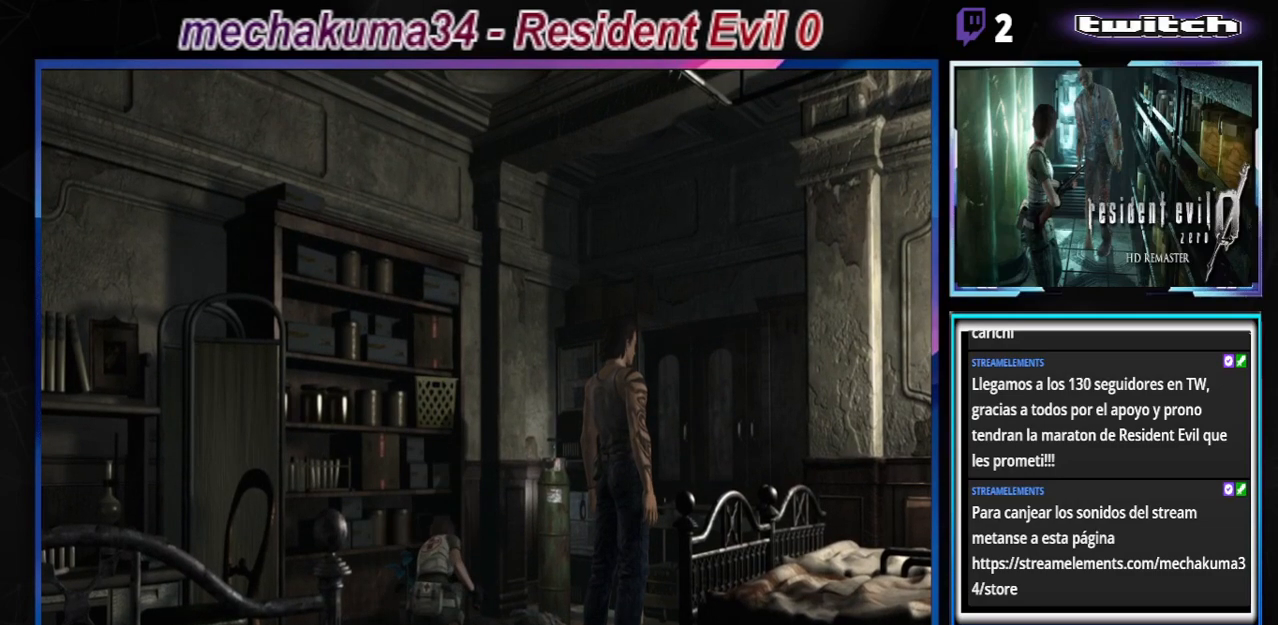
{"buttons": ["A"], "left_stick": "center", "events": [[67, "A", "down"], [200, "A", "up"], [433, "A", "down"]]}
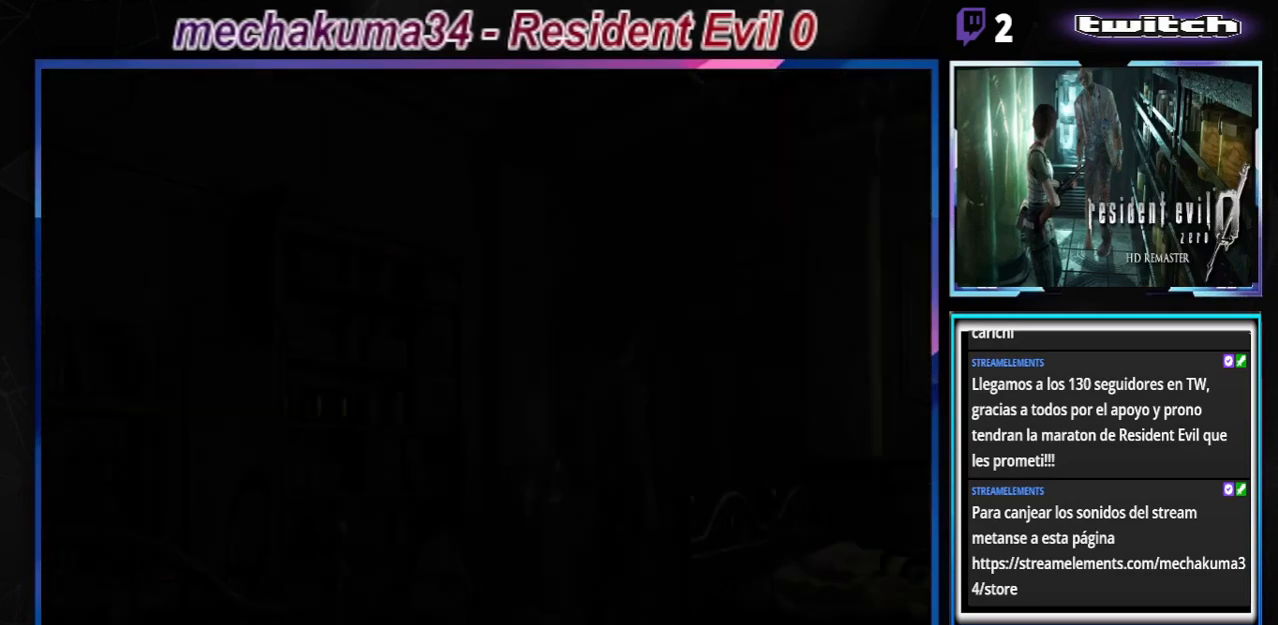
{"buttons": [], "left_stick": "center", "events": [[33, "A", "up"]]}
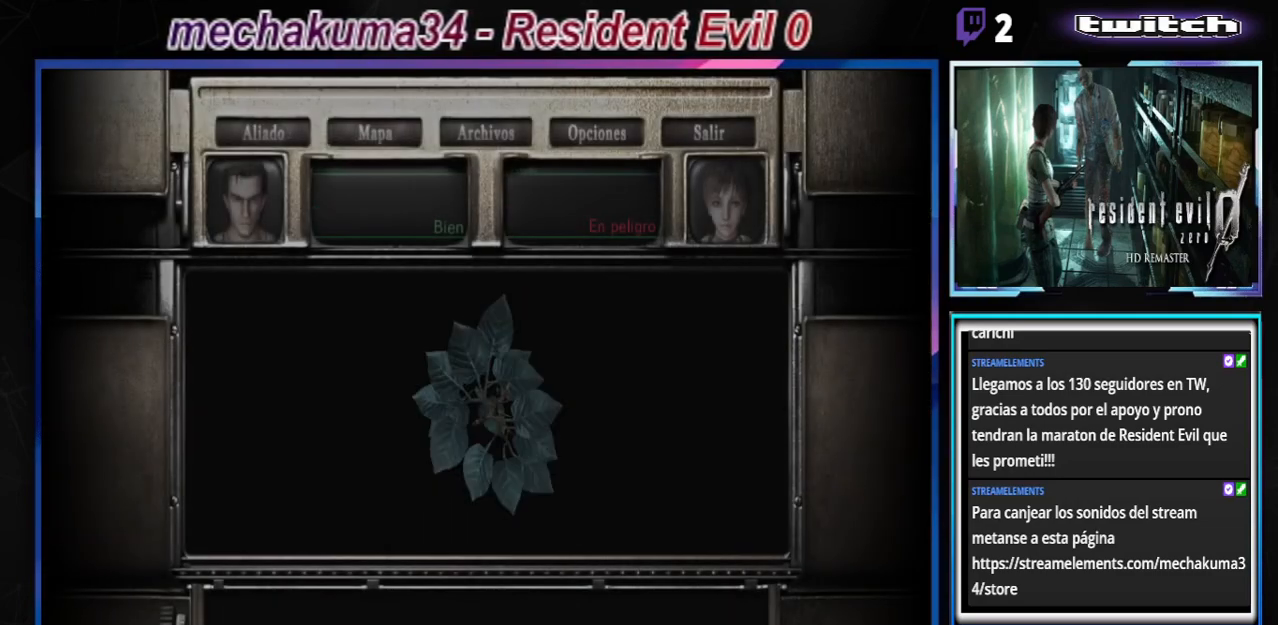
{"buttons": [], "left_stick": "center", "events": [[200, "A", "down"], [333, "A", "up"], [400, "A", "down"], [467, "A", "up"]]}
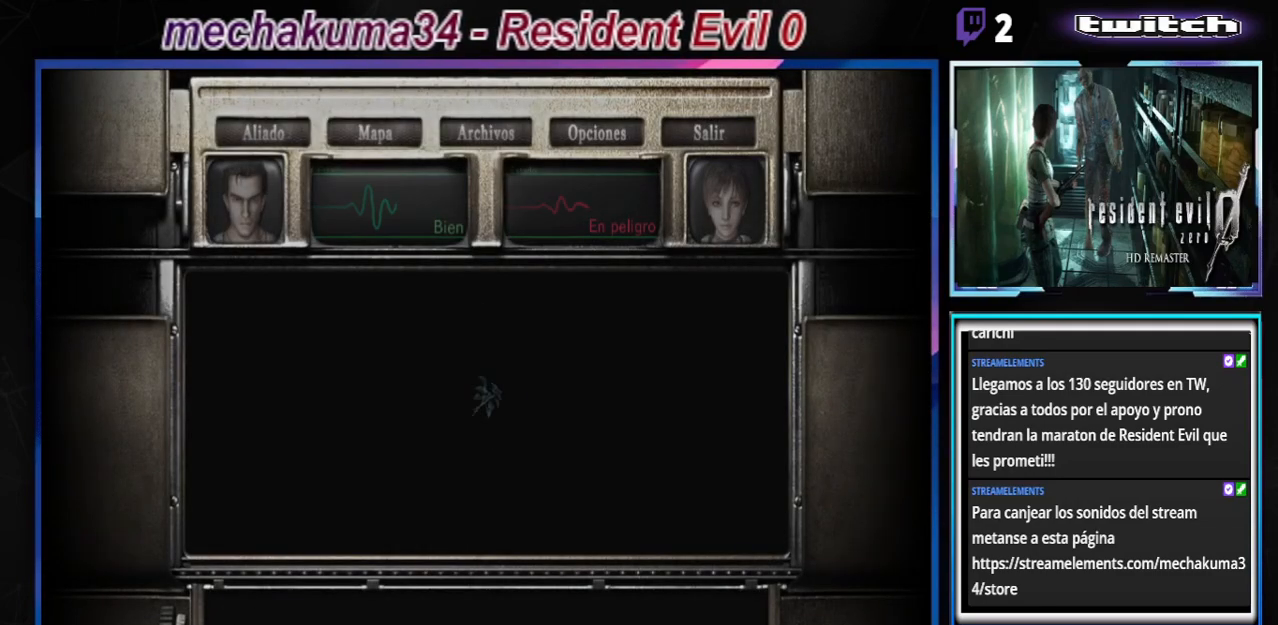
{"buttons": ["B"], "left_stick": "center", "events": [[33, "A", "down"], [100, "A", "up"], [300, "B", "down"]]}
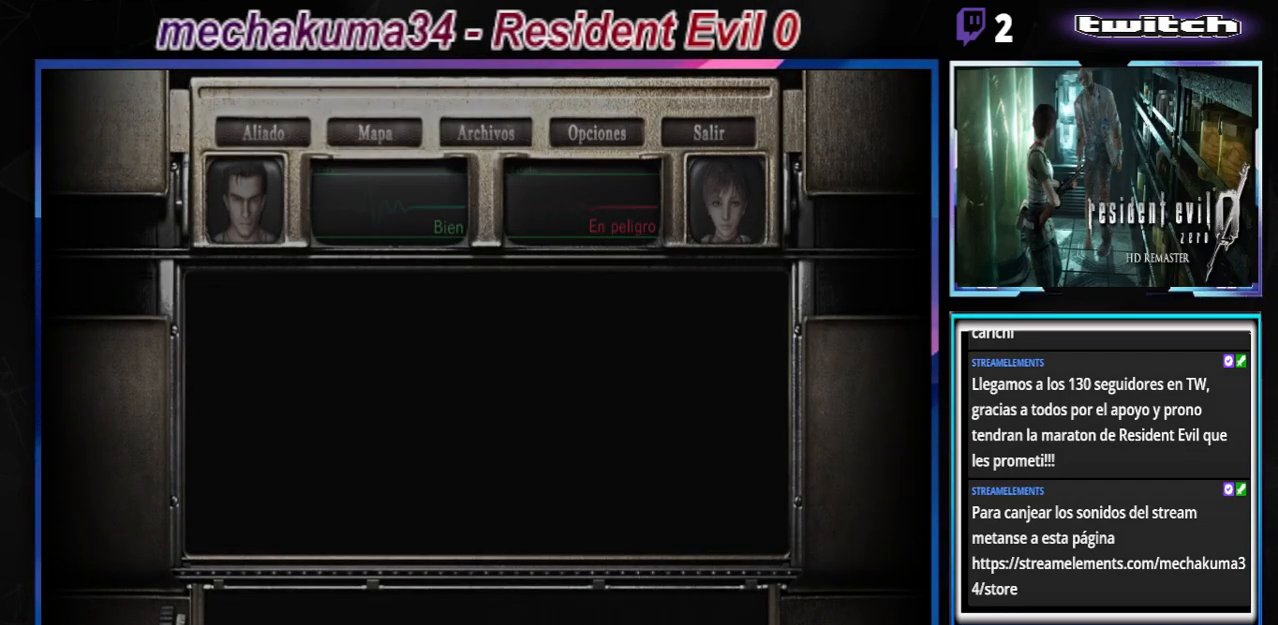
{"buttons": ["B"], "left_stick": "up-right", "events": [[33, "left_stick", "up-right"]]}
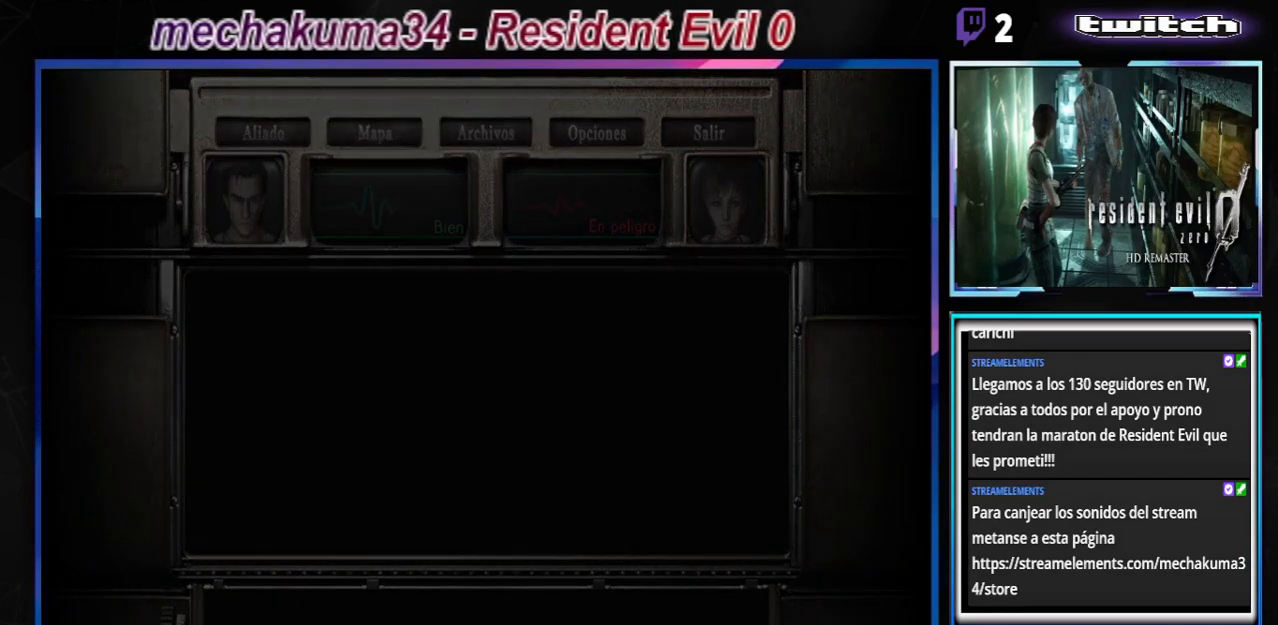
{"buttons": ["B"], "left_stick": "up-right", "events": []}
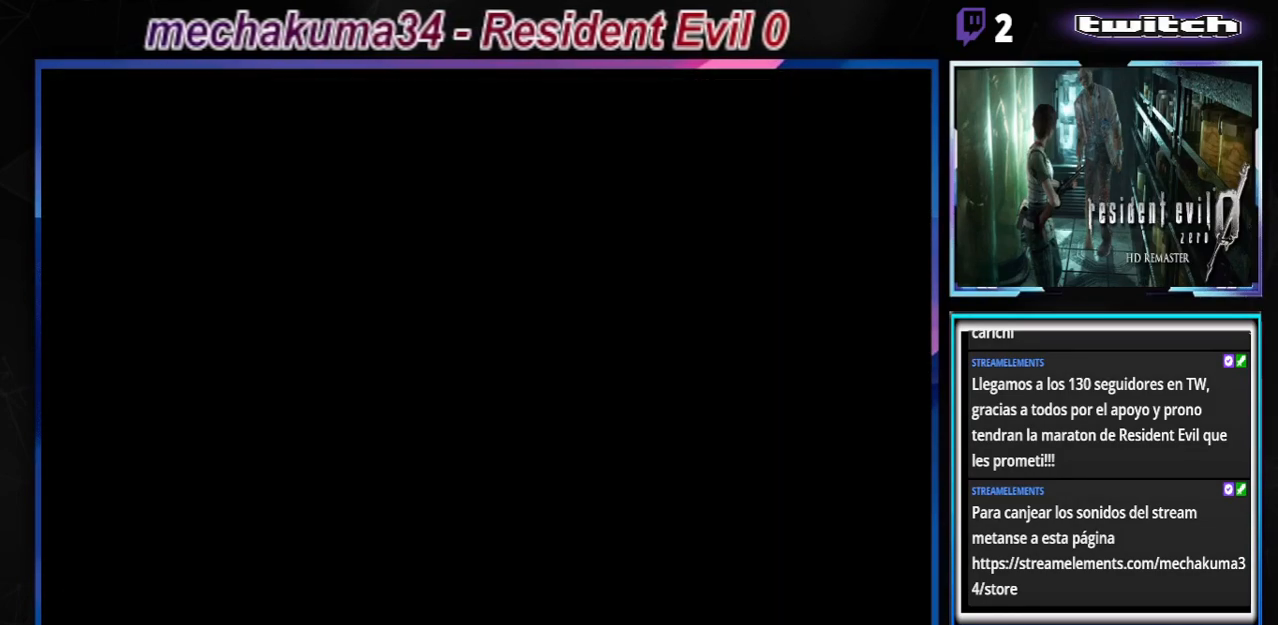
{"buttons": ["B"], "left_stick": "up-right", "events": []}
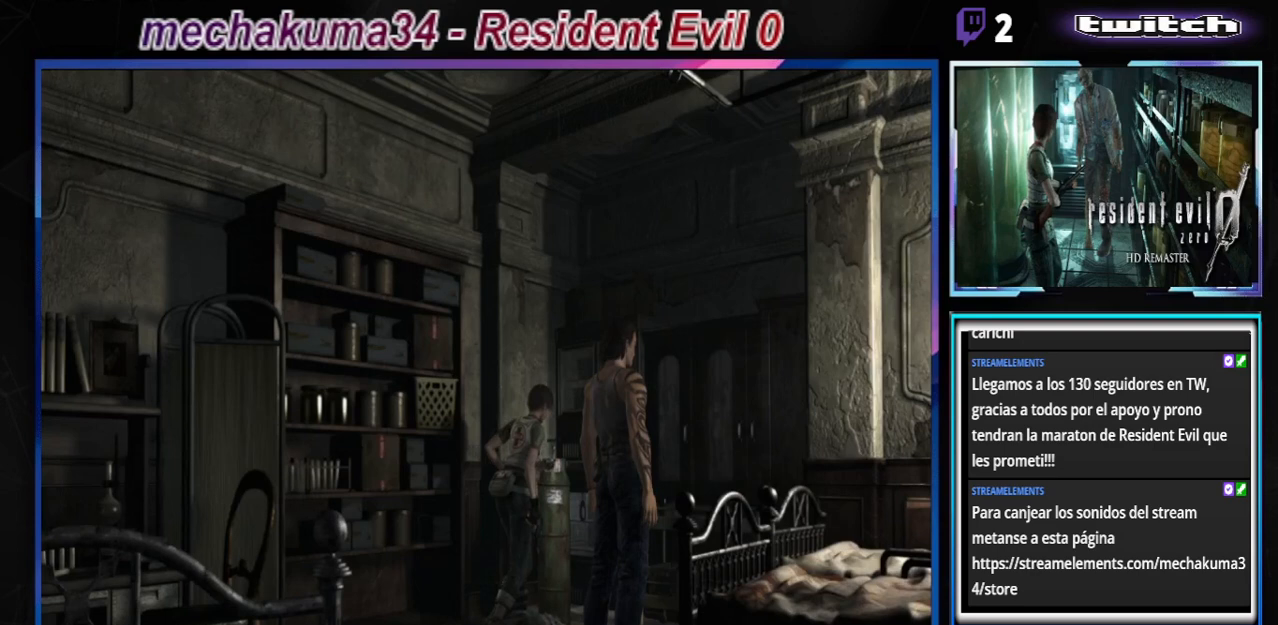
{"buttons": ["B"], "left_stick": "left", "events": [[100, "left_stick", "up-left"], [167, "A", "down"], [200, "left_stick", "left"], [333, "A", "up"]]}
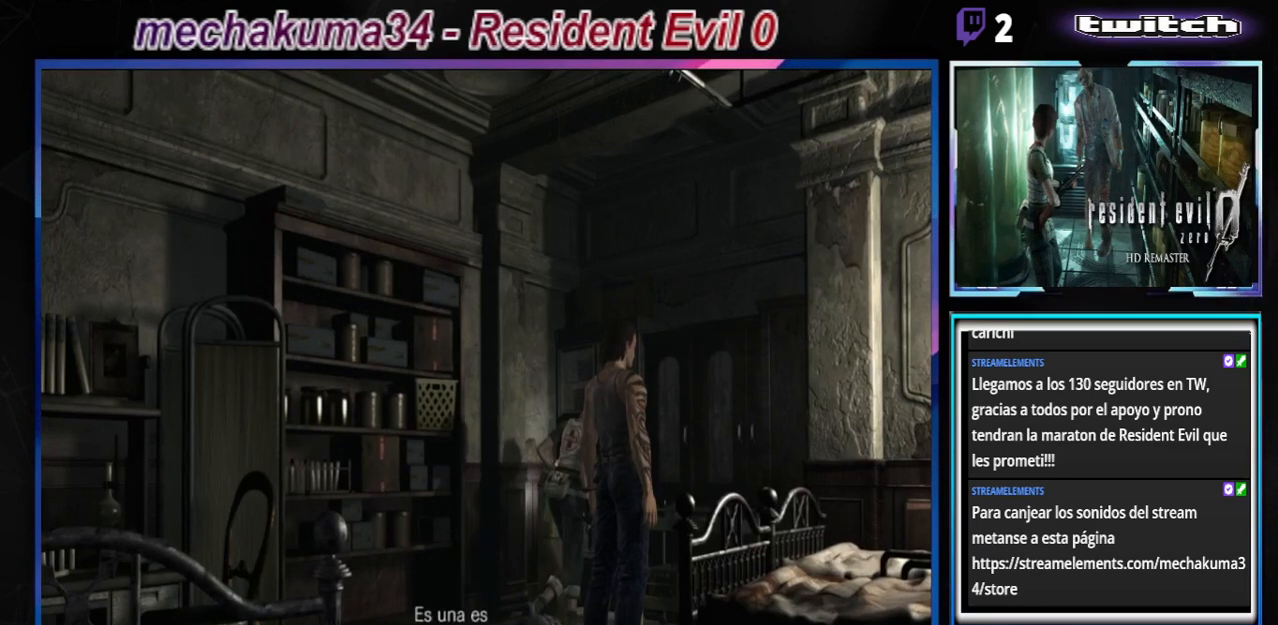
{"buttons": ["B"], "left_stick": "left", "events": [[100, "A", "down"], [233, "A", "up"], [300, "B", "up"], [400, "B", "down"]]}
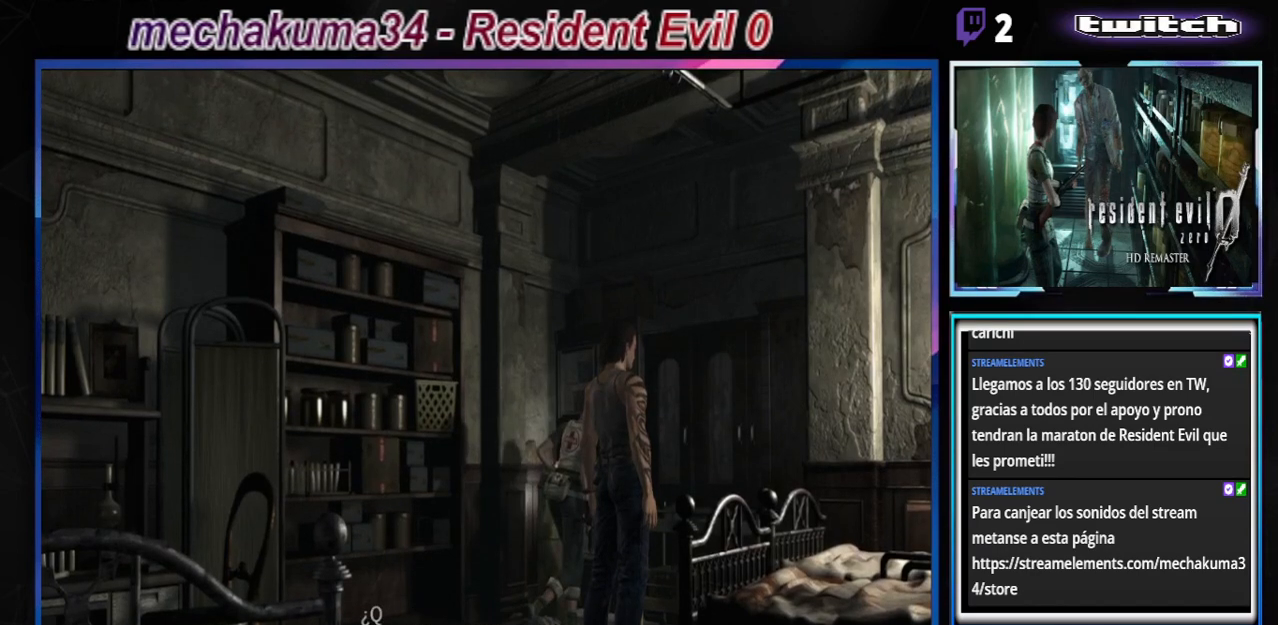
{"buttons": [], "left_stick": "center", "events": [[33, "A", "down"], [200, "A", "up"], [367, "A", "down"], [500, "A", "up"], [500, "B", "up"], [500, "left_stick", "center"]]}
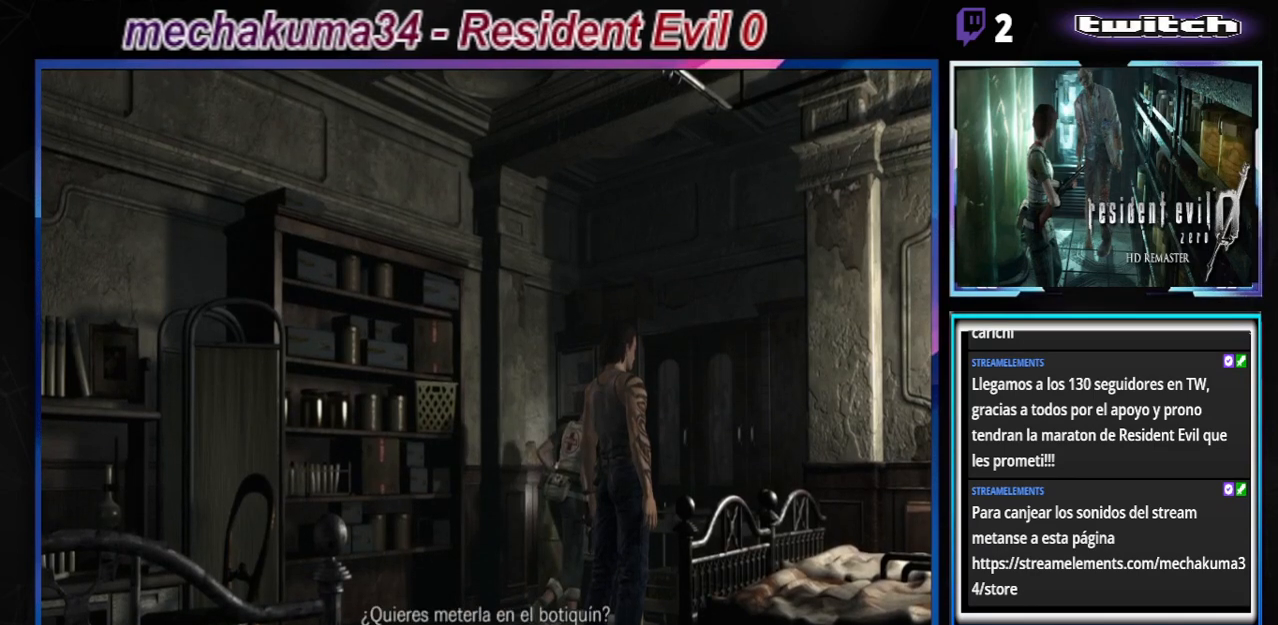
{"buttons": [], "left_stick": "center", "events": [[267, "A", "down"], [467, "A", "up"]]}
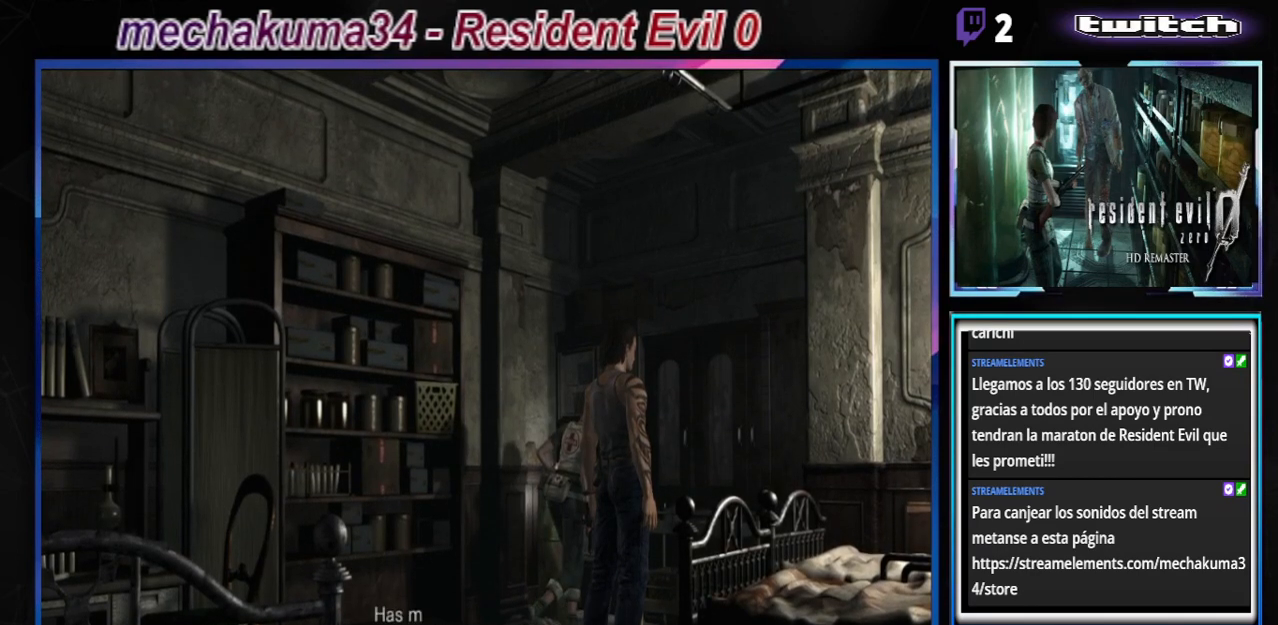
{"buttons": ["A"], "left_stick": "center", "events": [[167, "A", "down"], [333, "A", "up"], [467, "A", "down"]]}
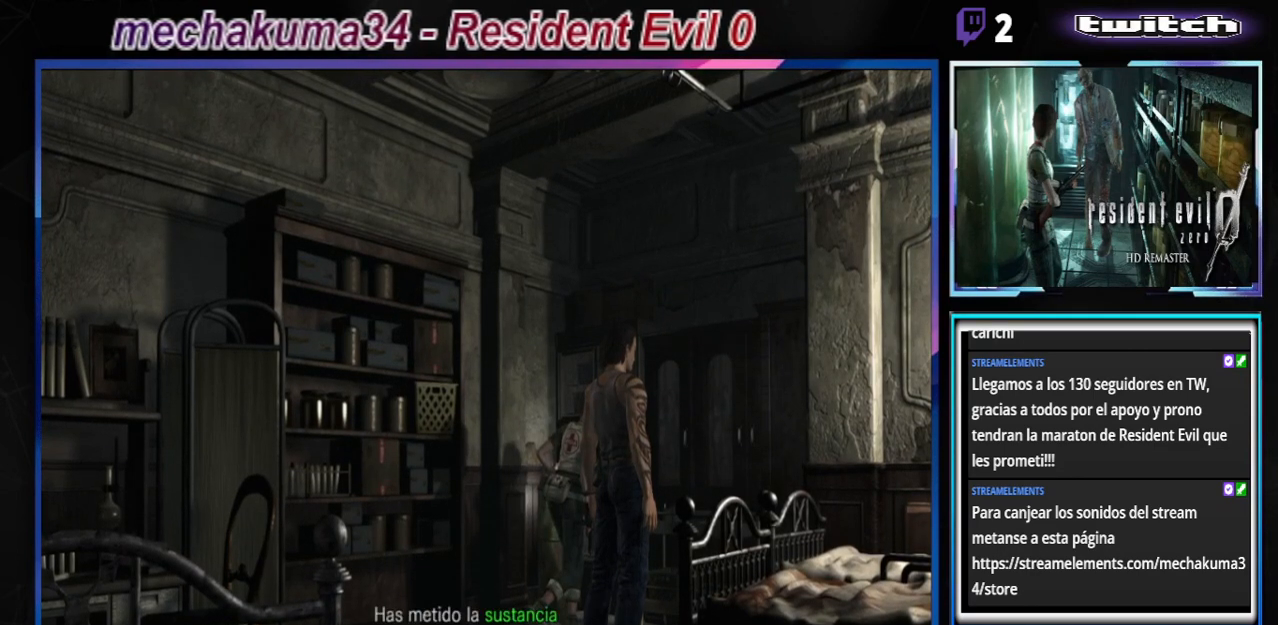
{"buttons": [], "left_stick": "center", "events": [[100, "A", "up"], [300, "A", "down"], [467, "A", "up"]]}
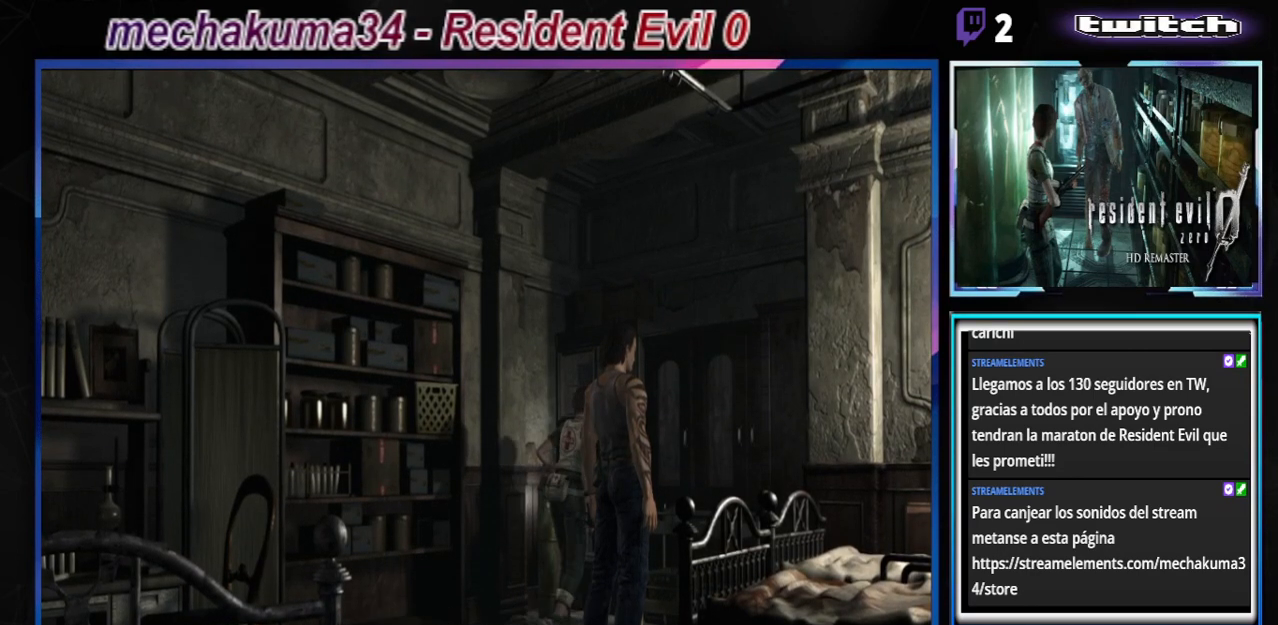
{"buttons": ["B"], "left_stick": "right", "events": [[33, "left_stick", "right"], [133, "B", "down"]]}
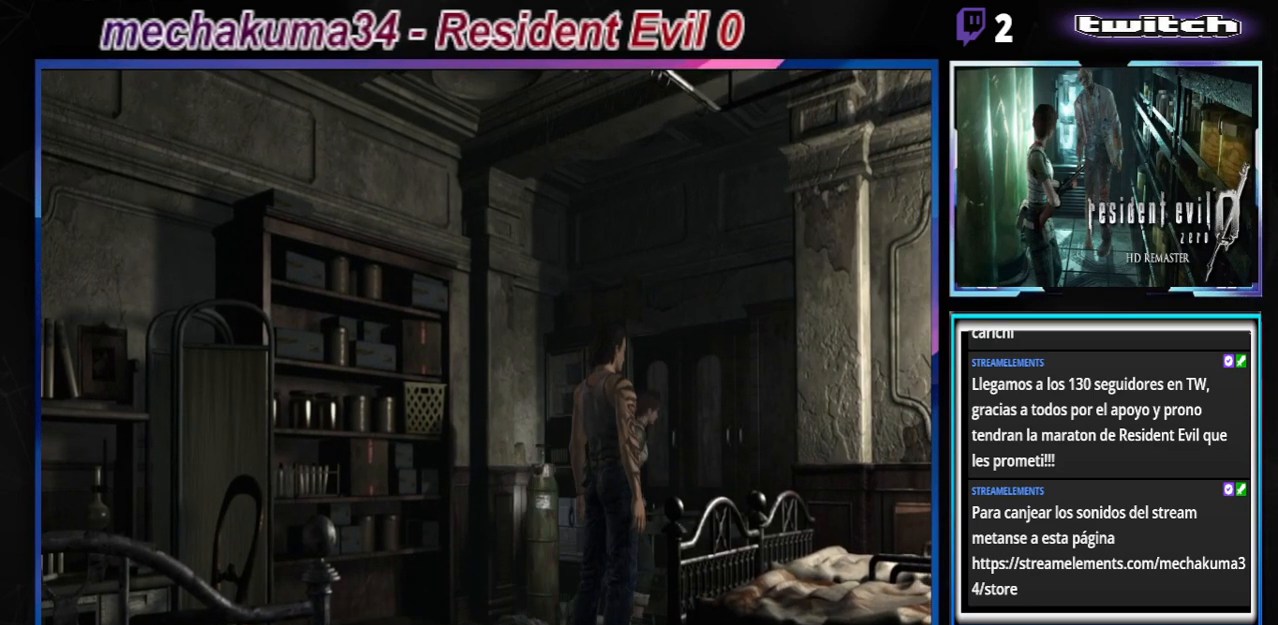
{"buttons": ["B"], "left_stick": "right", "events": []}
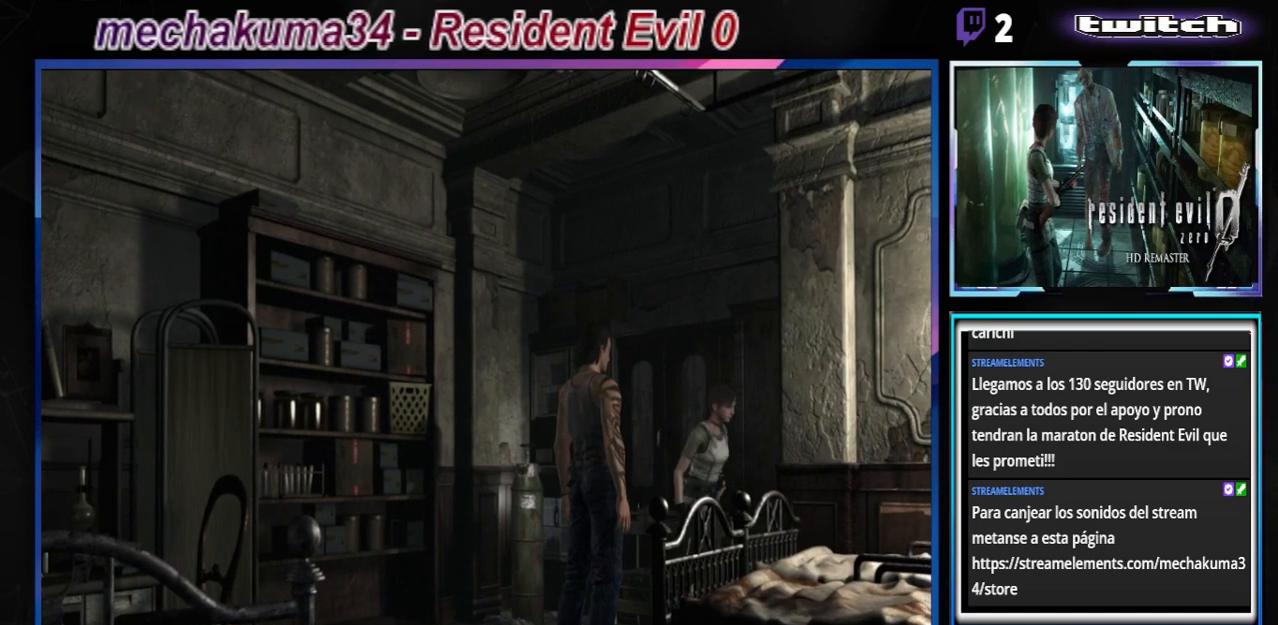
{"buttons": ["B"], "left_stick": "up-right", "events": [[467, "left_stick", "up-right"]]}
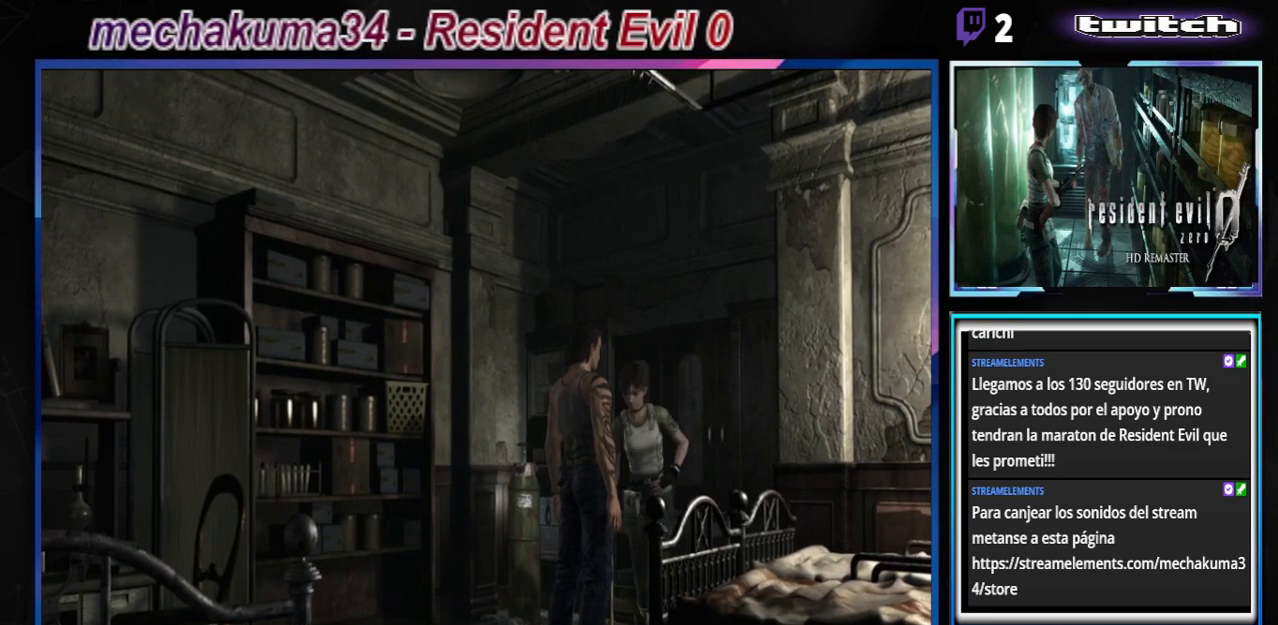
{"buttons": ["B"], "left_stick": "up", "events": [[233, "left_stick", "up"]]}
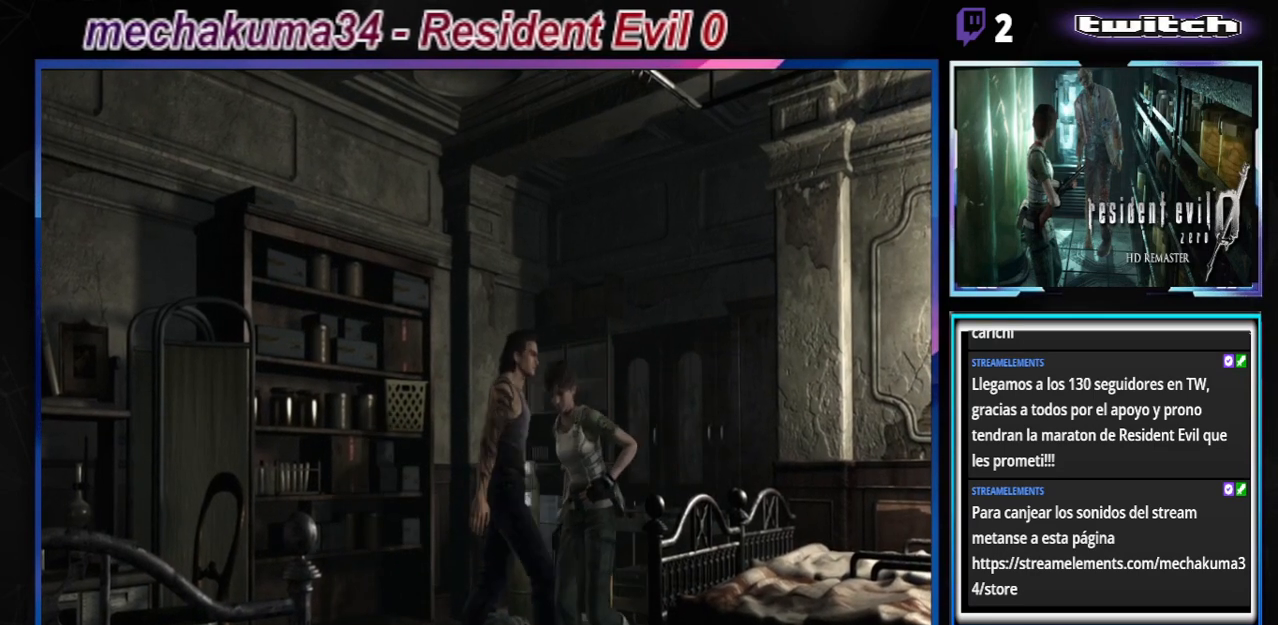
{"buttons": ["B"], "left_stick": "up", "events": []}
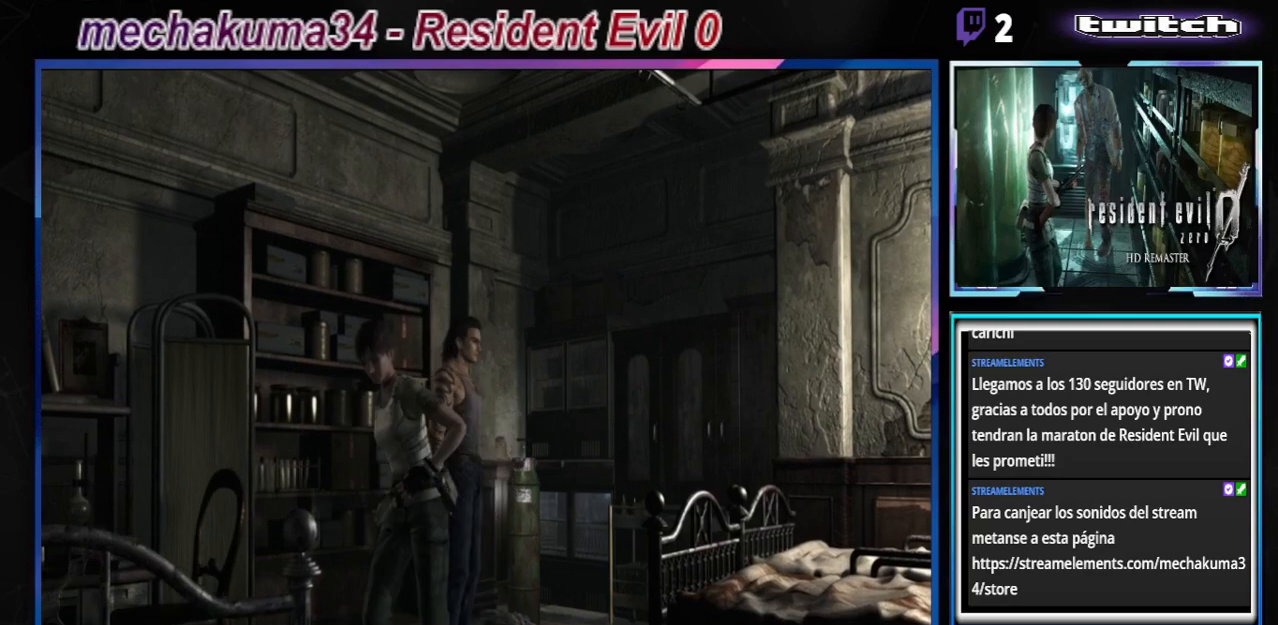
{"buttons": ["B"], "left_stick": "up", "events": []}
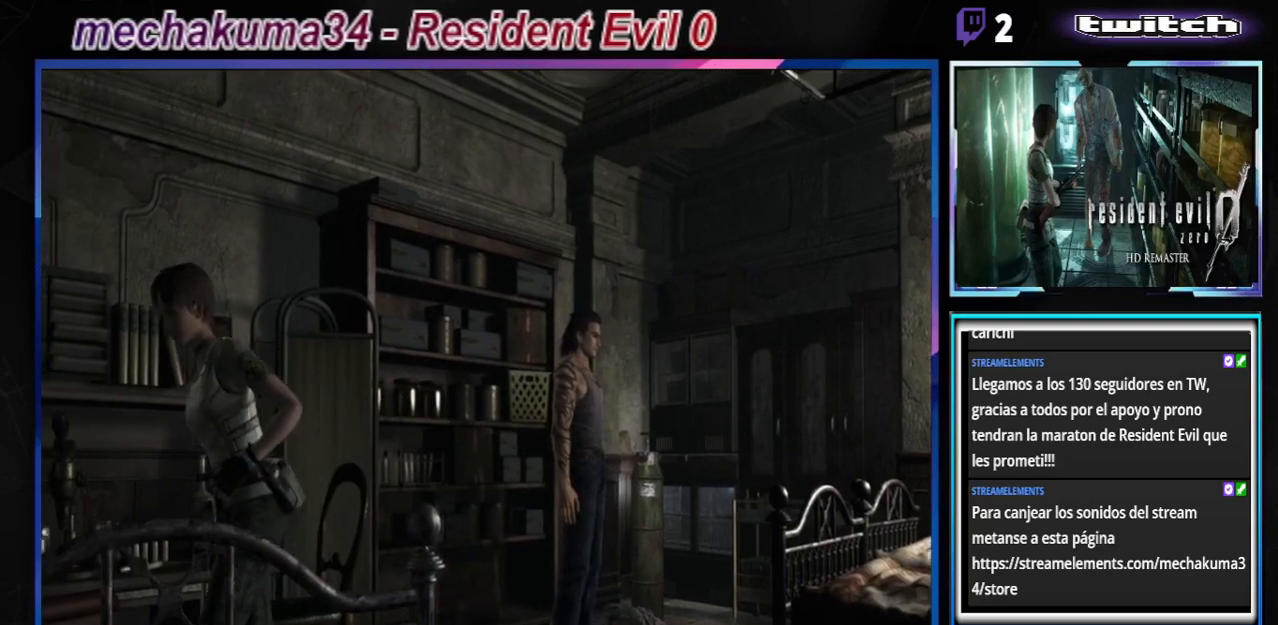
{"buttons": ["B"], "left_stick": "up", "events": []}
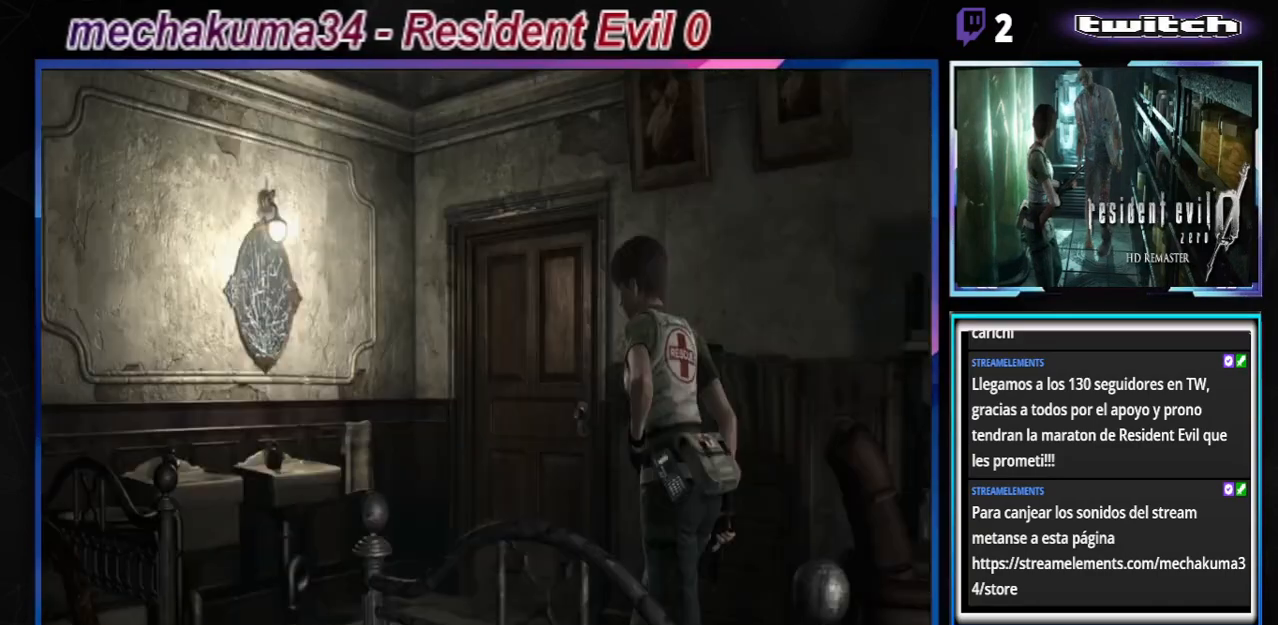
{"buttons": ["B"], "left_stick": "up-right", "events": [[467, "left_stick", "up-right"]]}
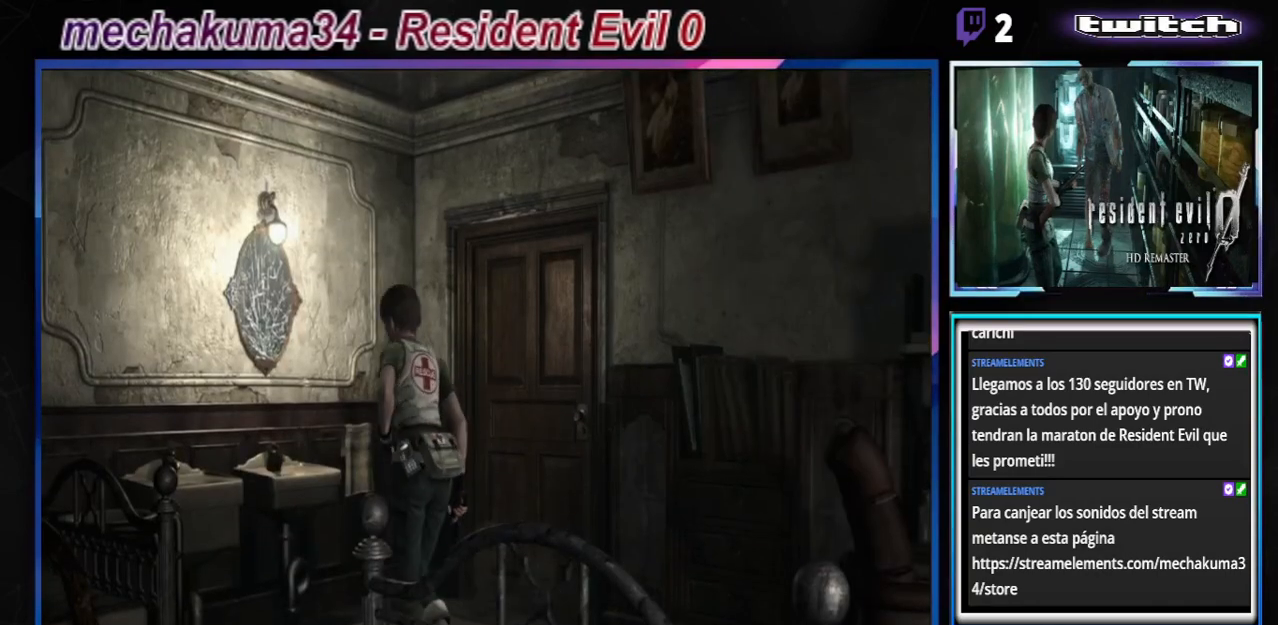
{"buttons": ["B"], "left_stick": "up-right", "events": []}
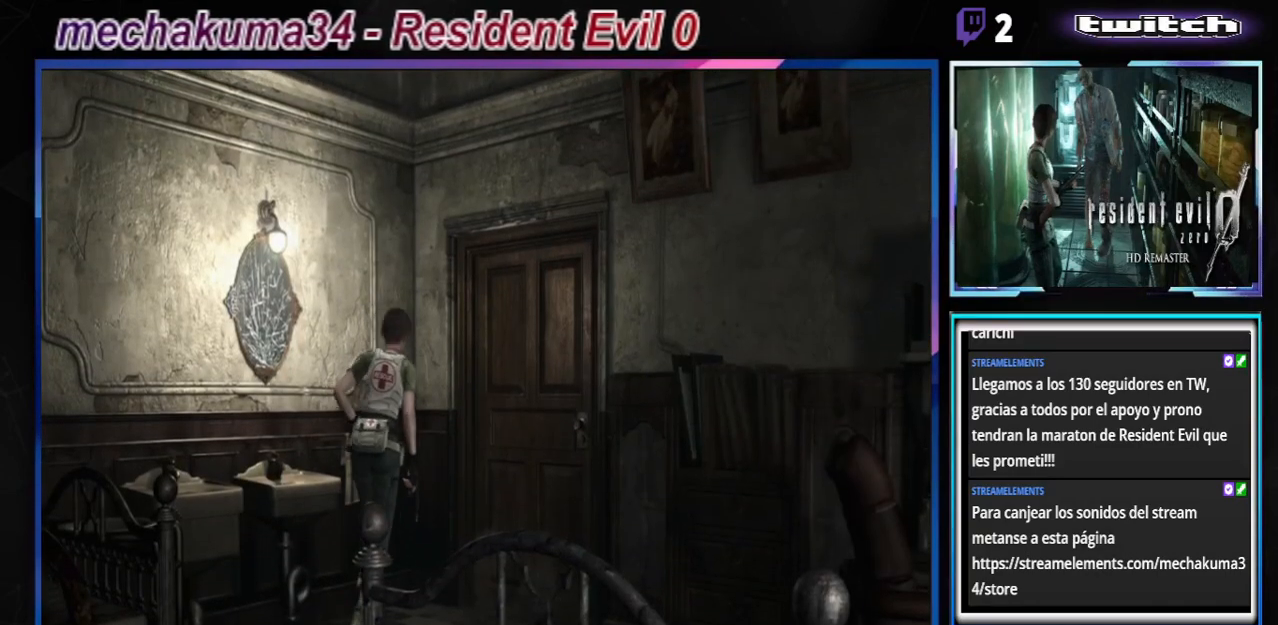
{"buttons": ["A", "B"], "left_stick": "up-right", "events": [[100, "A", "down"], [233, "A", "up"], [433, "A", "down"]]}
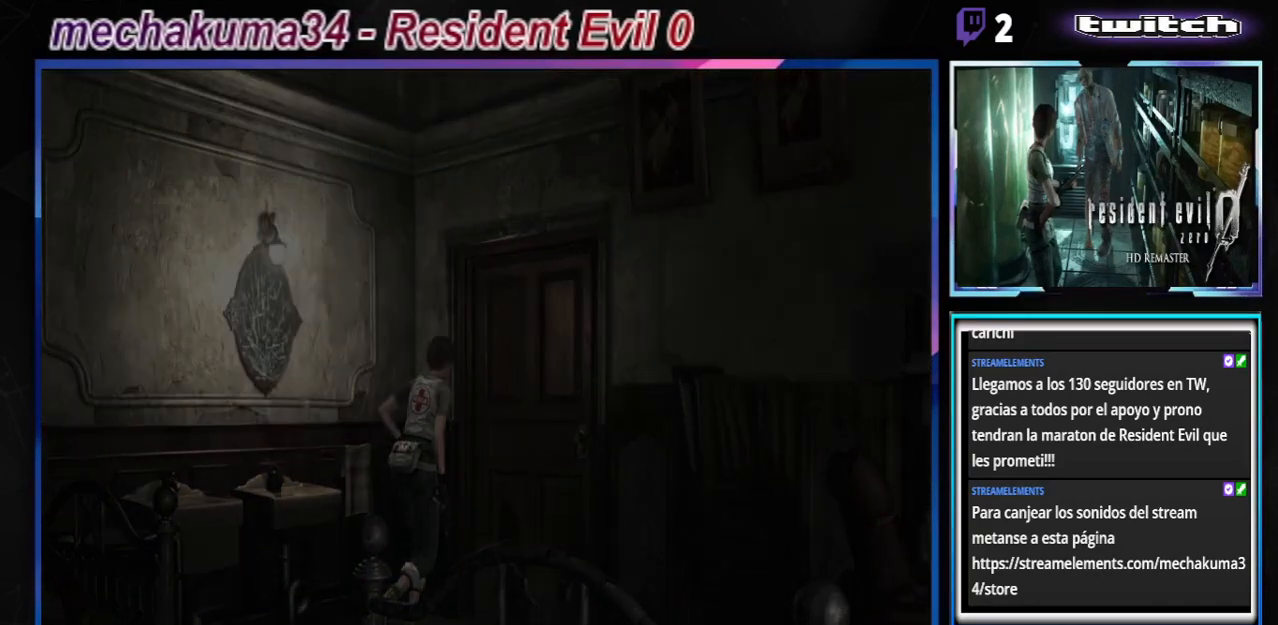
{"buttons": [], "left_stick": "center", "events": [[33, "A", "up"], [133, "left_stick", "center"], [367, "B", "up"]]}